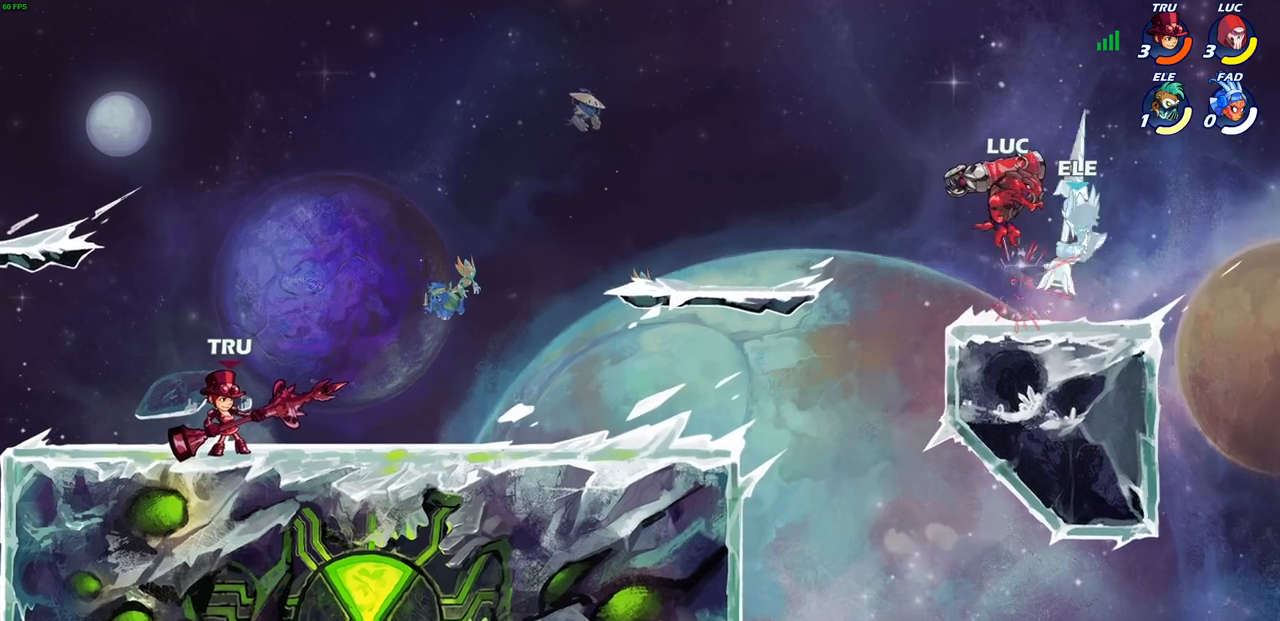
Gameplay with a controller (PlayStation layout); each line is a JSON object with the inputs held at the frame after it. "events" lists button and stick changes between this image and that frame as [ms after this image, input, new state], when the widget could be followed in between.
{"buttons": [], "left_stick": "center", "right_stick": "center", "events": [[67, "left_stick", "down-left"], [200, "R1", "down"], [250, "left_stick", "down-right"], [267, "R1", "up"], [300, "left_stick", "center"], [417, "SQUARE", "down"], [500, "SQUARE", "up"]]}
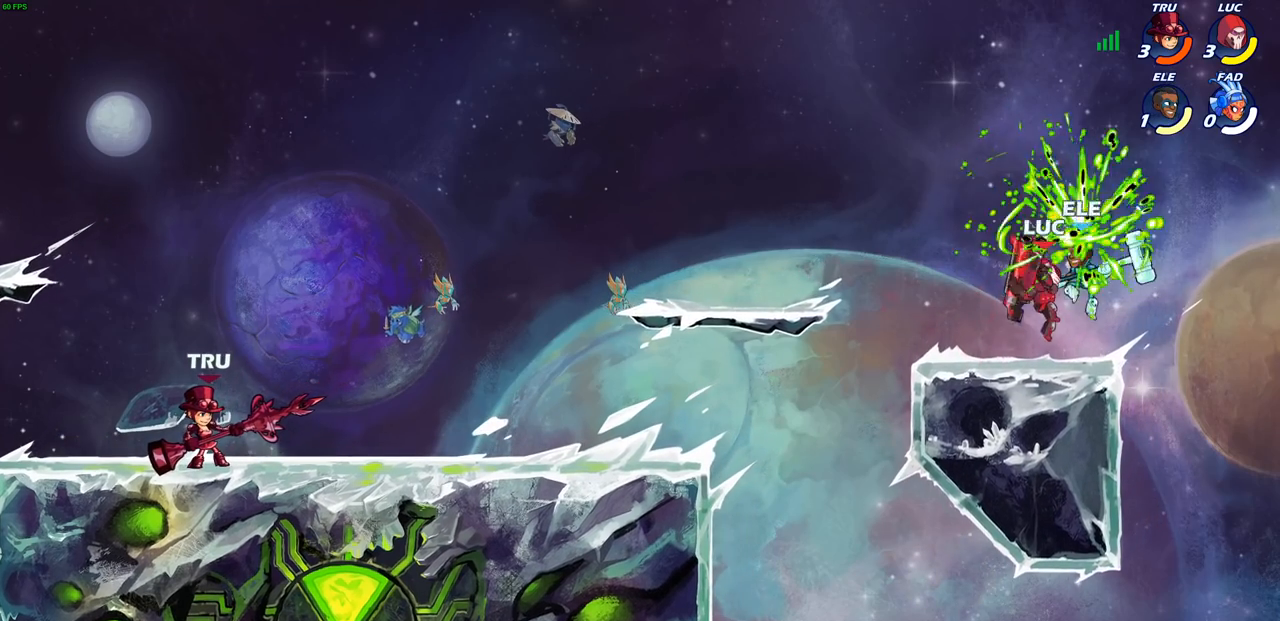
{"buttons": [], "left_stick": "right", "right_stick": "center", "events": [[350, "left_stick", "right"]]}
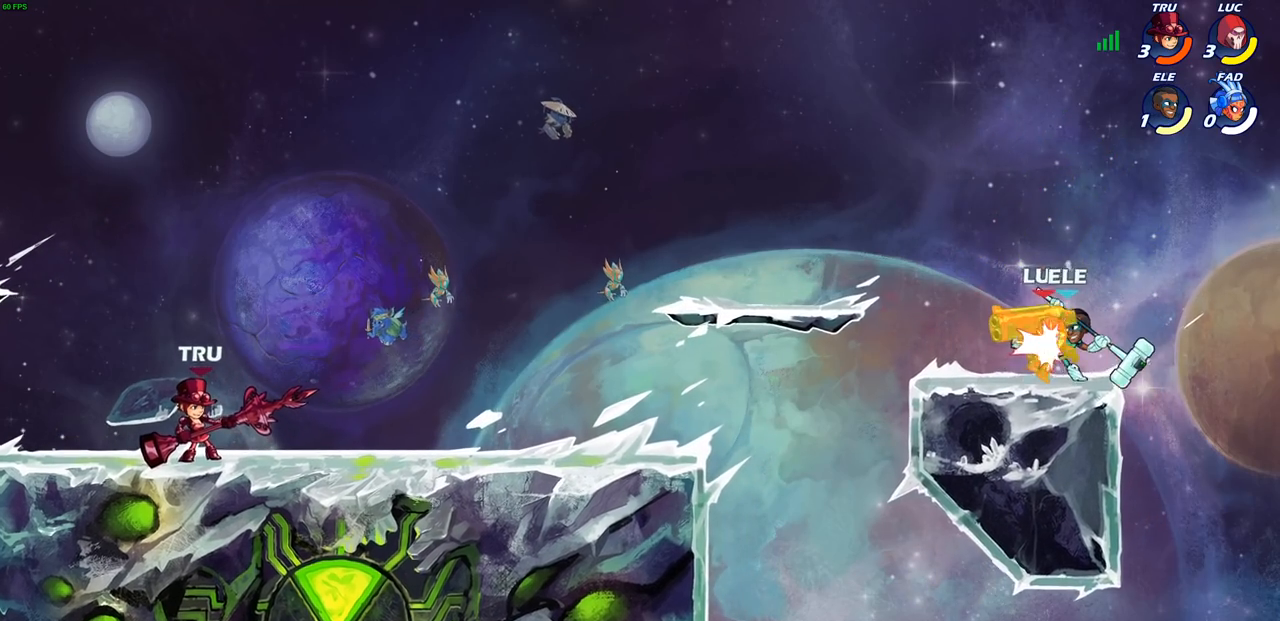
{"buttons": [], "left_stick": "center", "right_stick": "center", "events": [[33, "CROSS", "down"], [133, "left_stick", "up"], [167, "CROSS", "up"], [300, "left_stick", "center"]]}
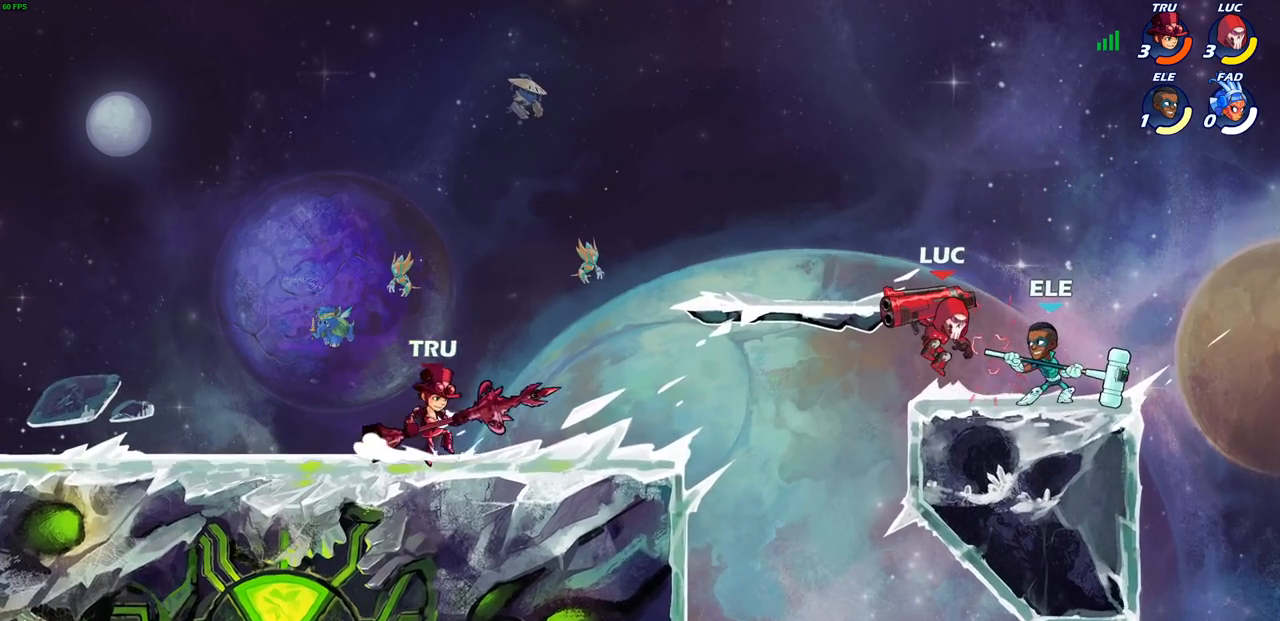
{"buttons": [], "left_stick": "center", "right_stick": "center", "events": []}
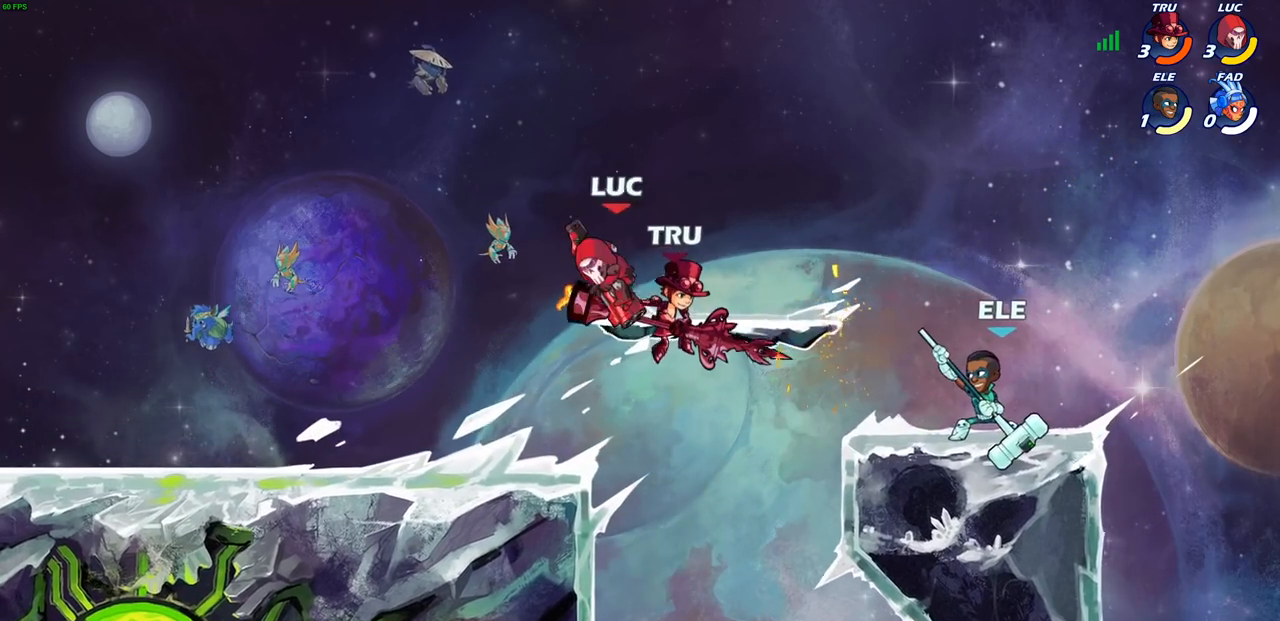
{"buttons": [], "left_stick": "right", "right_stick": "center", "events": [[33, "left_stick", "left"], [133, "left_stick", "down-left"], [300, "left_stick", "down-right"], [350, "left_stick", "right"]]}
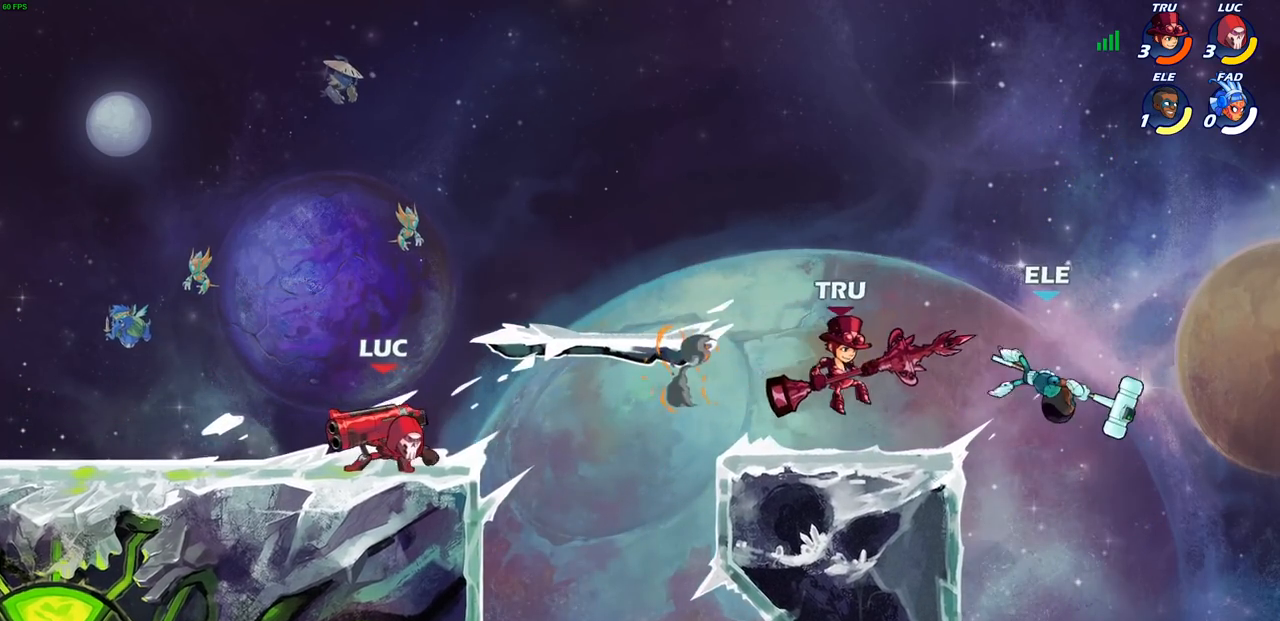
{"buttons": [], "left_stick": "up-right", "right_stick": "center"}
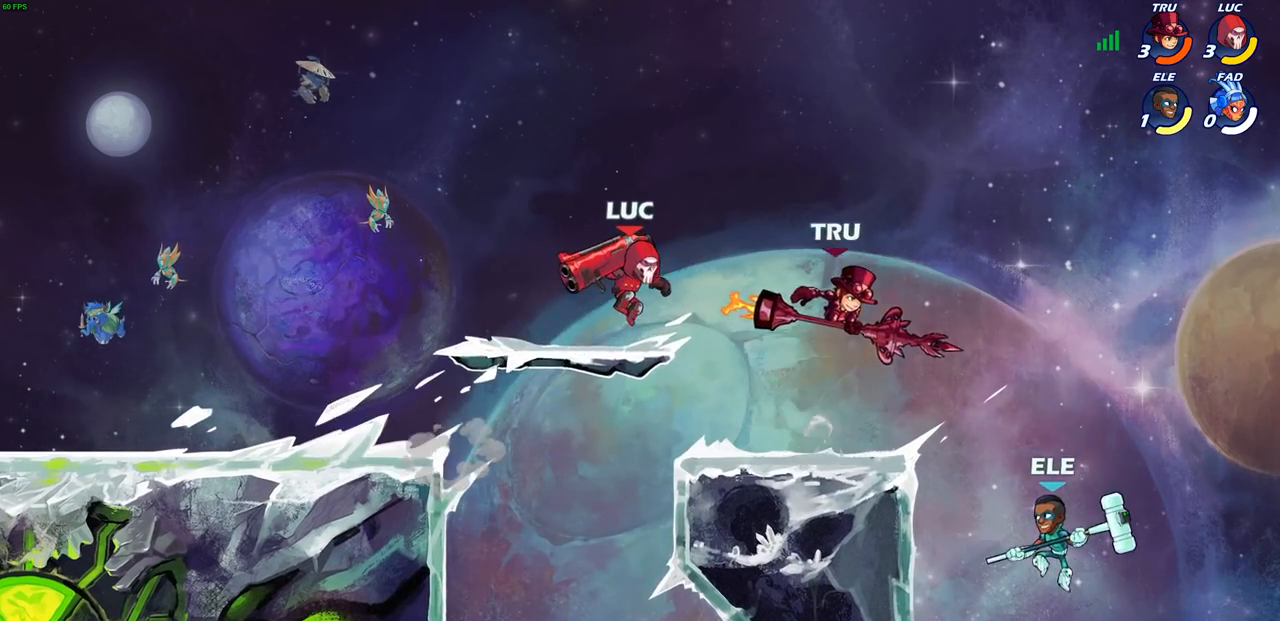
{"buttons": [], "left_stick": "down-left", "right_stick": "center", "events": [[117, "left_stick", "down"], [200, "SQUARE", "down"], [350, "SQUARE", "up"], [367, "left_stick", "down-left"]]}
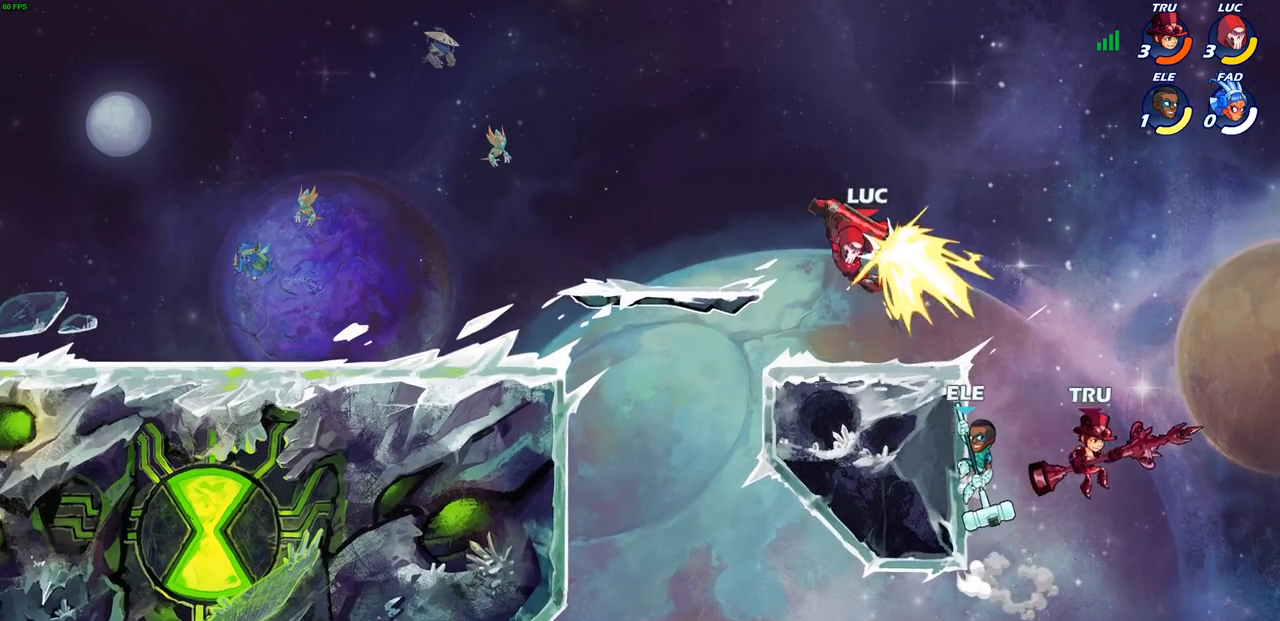
{"buttons": [], "left_stick": "center", "right_stick": "center", "events": [[17, "left_stick", "left"], [433, "left_stick", "up"], [500, "left_stick", "center"]]}
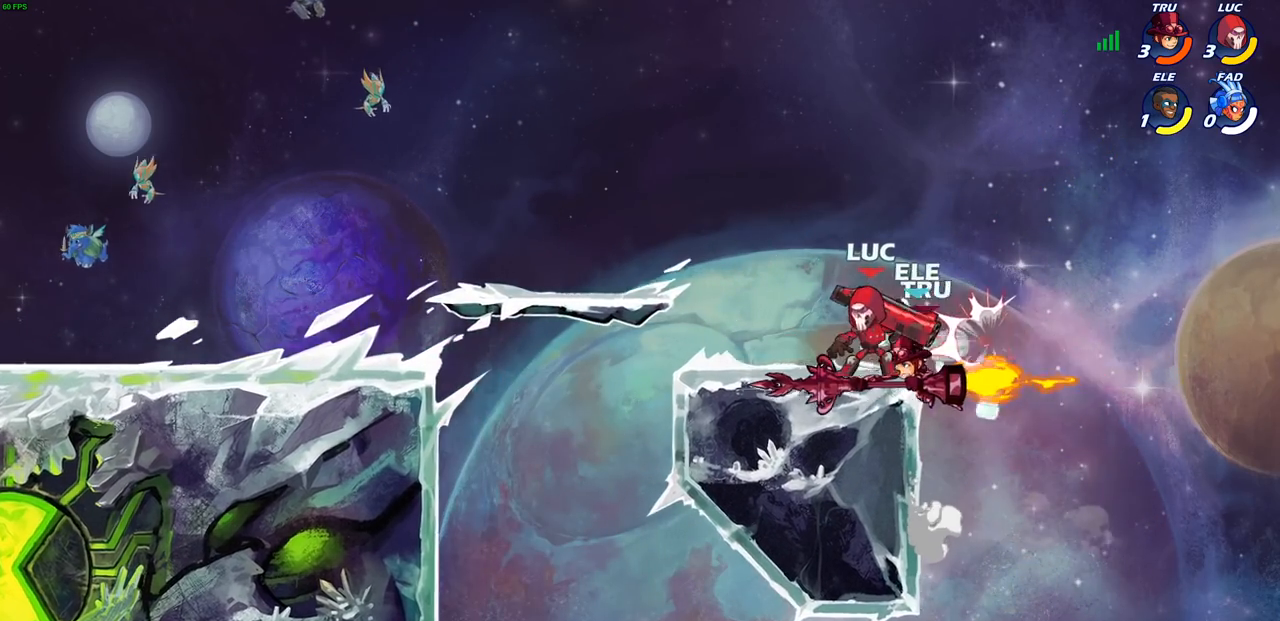
{"buttons": [], "left_stick": "center", "right_stick": "center", "events": [[17, "SQUARE", "down"], [100, "SQUARE", "up"], [300, "SQUARE", "down"], [433, "SQUARE", "up"]]}
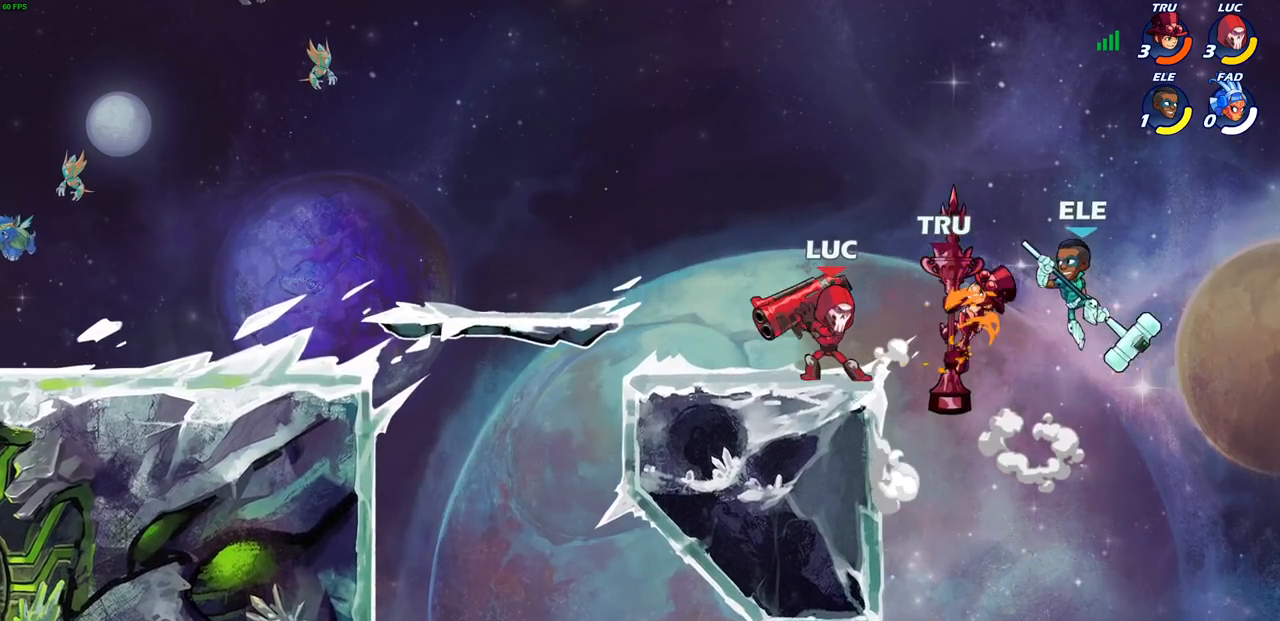
{"buttons": [], "left_stick": "left", "right_stick": "center", "events": [[150, "CROSS", "down"], [167, "left_stick", "down"], [200, "SQUARE", "down"], [233, "CROSS", "up"], [283, "SQUARE", "up"], [383, "left_stick", "left"]]}
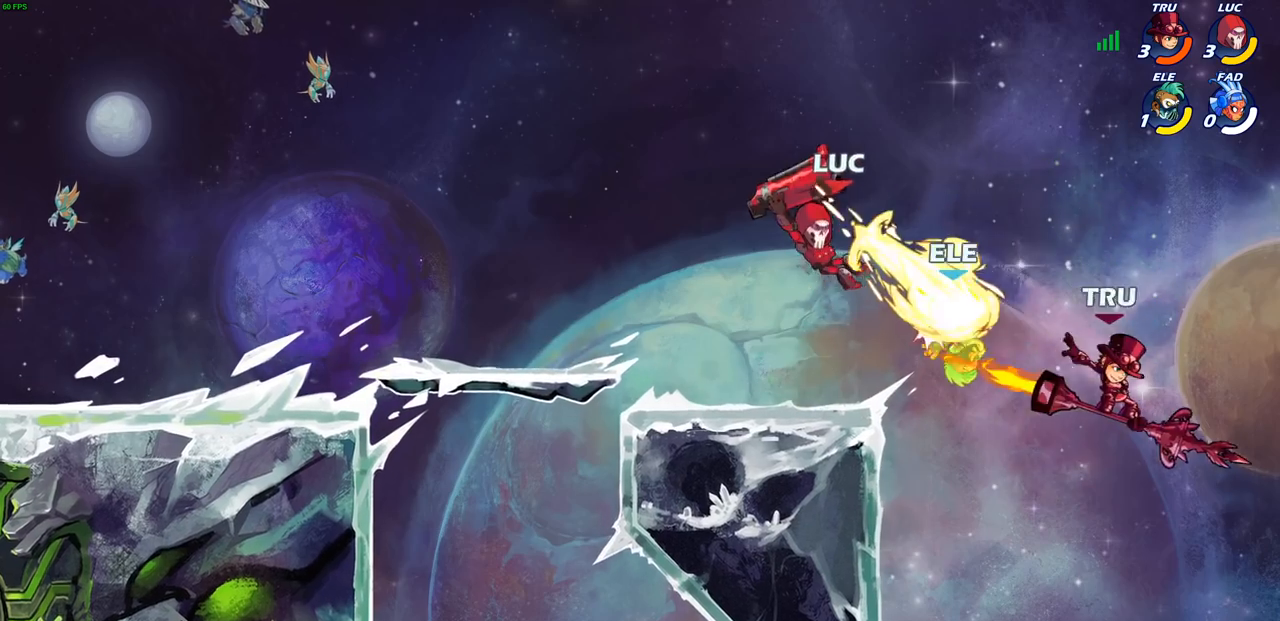
{"buttons": [], "left_stick": "right", "right_stick": "center", "events": [[367, "left_stick", "up-right"], [483, "left_stick", "right"]]}
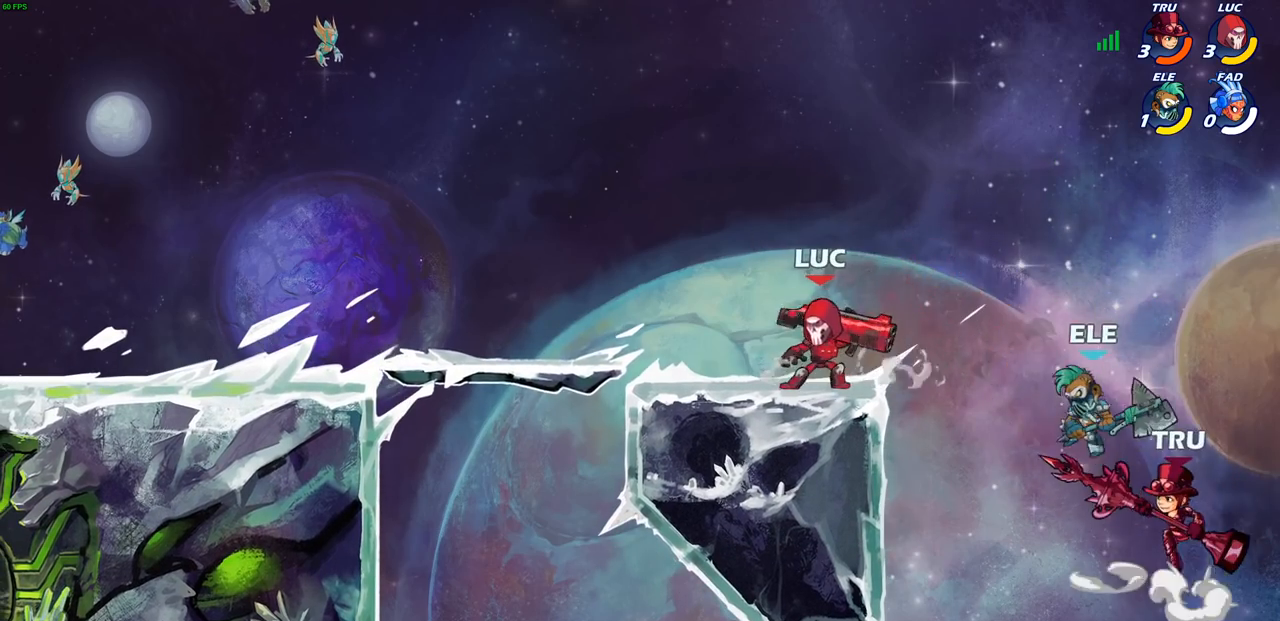
{"buttons": [], "left_stick": "center", "right_stick": "center", "events": [[17, "left_stick", "up-right"], [33, "left_stick", "down"], [150, "SQUARE", "down"], [217, "SQUARE", "up"], [250, "left_stick", "center"]]}
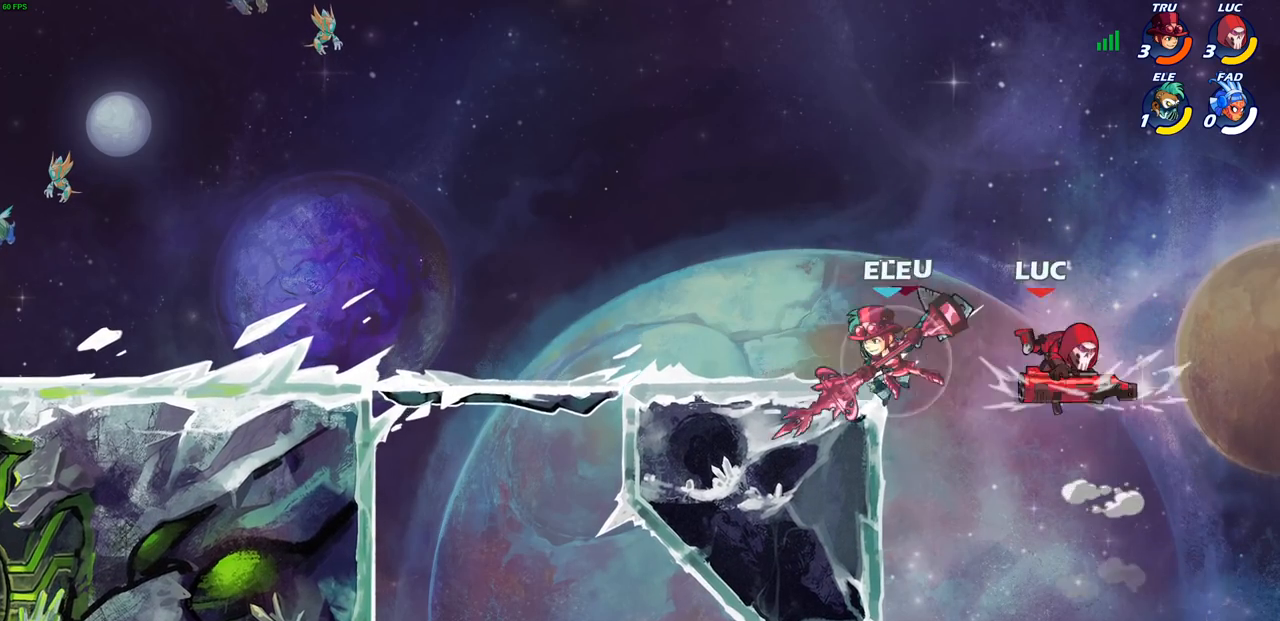
{"buttons": ["R2"], "left_stick": "left", "right_stick": "center", "events": [[83, "left_stick", "left"], [267, "CROSS", "down"], [383, "CROSS", "up"], [500, "R2", "down"]]}
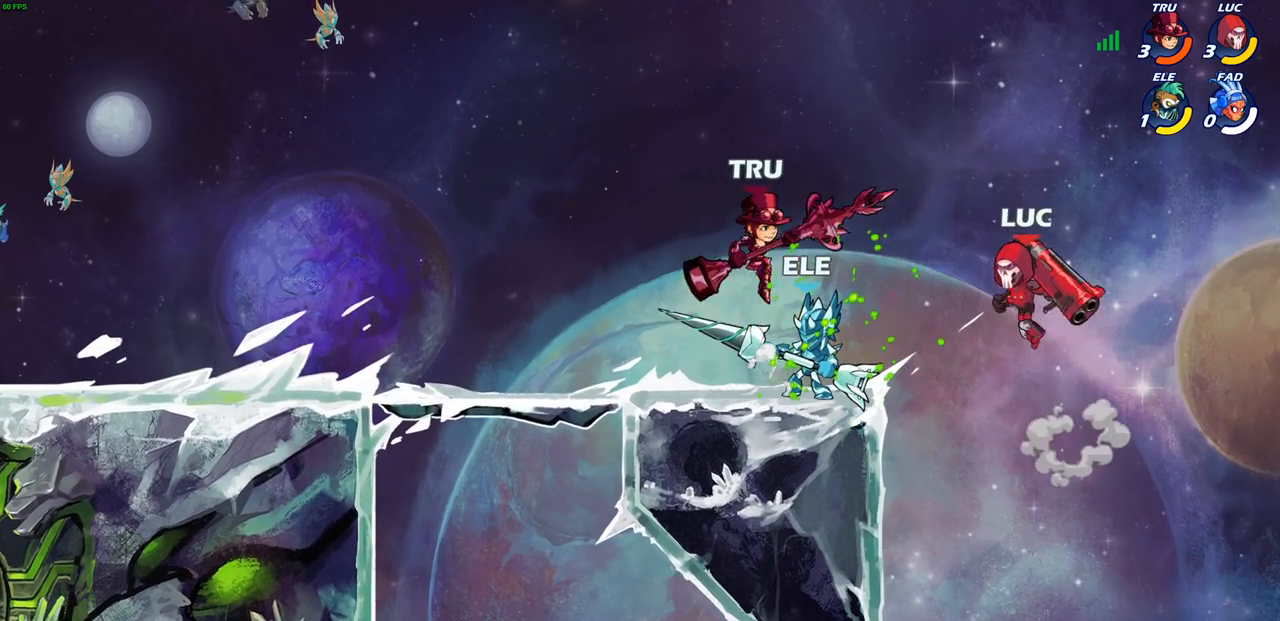
{"buttons": [], "left_stick": "center", "right_stick": "center", "events": [[17, "SQUARE", "down"], [33, "left_stick", "center"], [133, "SQUARE", "up"], [167, "R2", "up"], [217, "SQUARE", "down"], [383, "SQUARE", "up"]]}
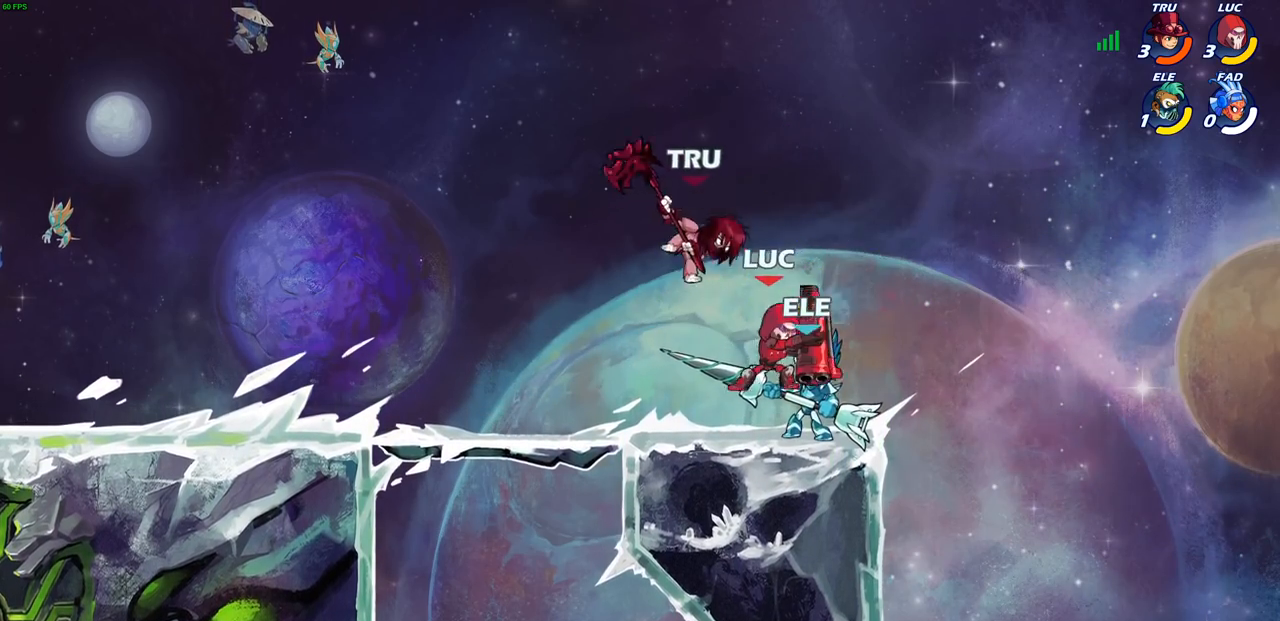
{"buttons": [], "left_stick": "down", "right_stick": "center", "events": [[67, "left_stick", "right"], [117, "CROSS", "down"], [167, "left_stick", "up-right"], [317, "CROSS", "up"], [500, "left_stick", "down"]]}
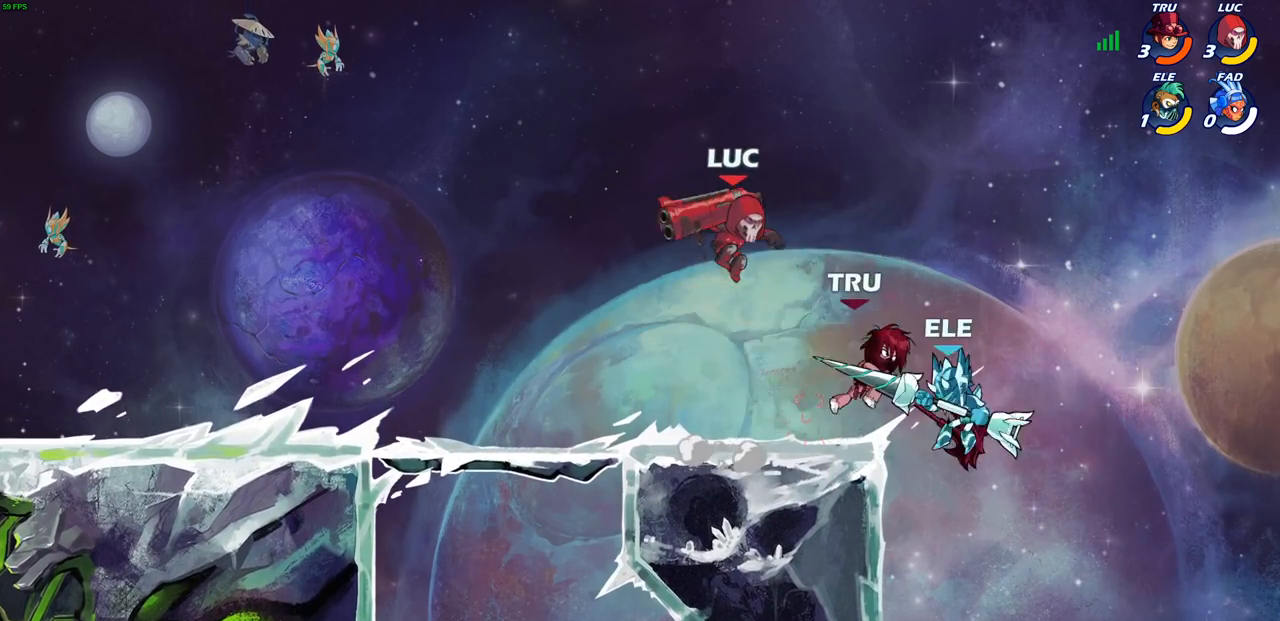
{"buttons": [], "left_stick": "center", "right_stick": "center", "events": [[250, "left_stick", "down-right"], [417, "left_stick", "center"]]}
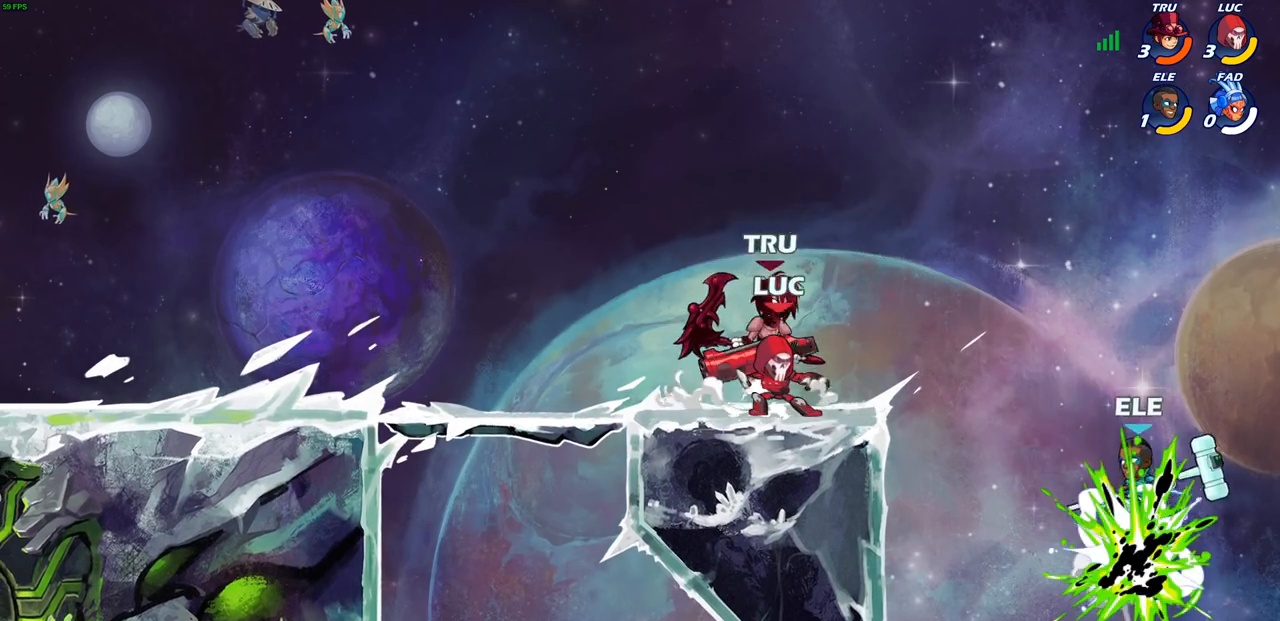
{"buttons": [], "left_stick": "center", "right_stick": "center", "events": [[83, "left_stick", "down"], [150, "SQUARE", "down"], [267, "SQUARE", "up"], [317, "left_stick", "center"]]}
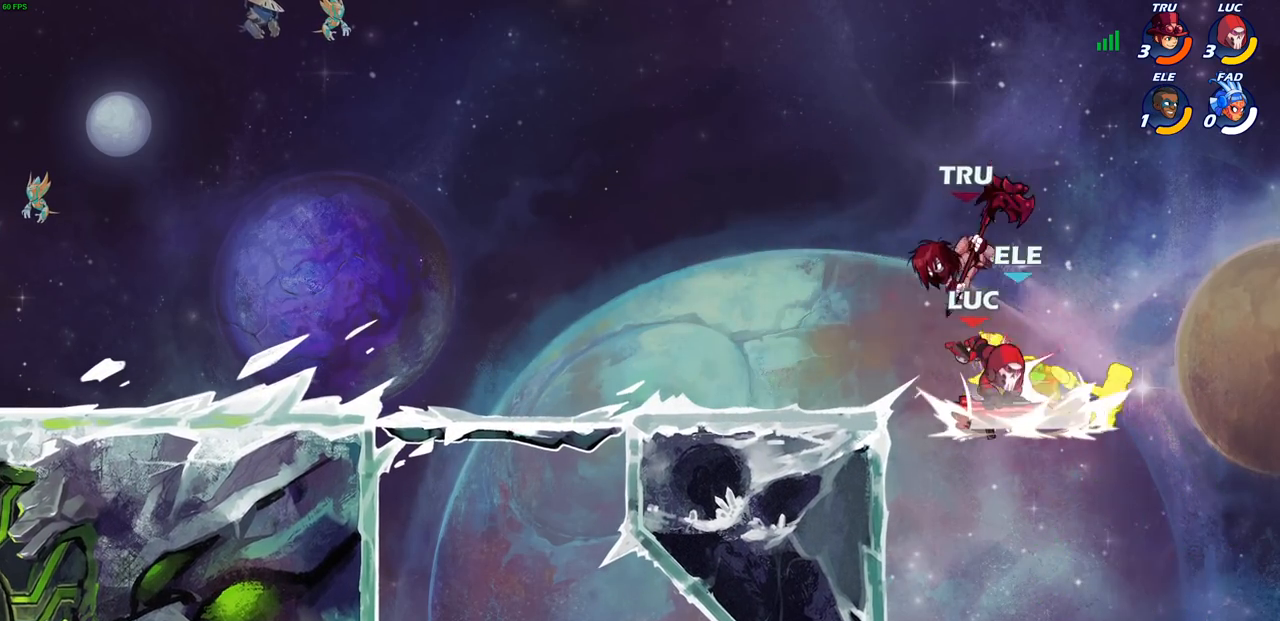
{"buttons": [], "left_stick": "left", "right_stick": "center", "events": [[33, "left_stick", "down"], [117, "CROSS", "down"], [200, "SQUARE", "down"], [233, "CROSS", "up"], [283, "SQUARE", "up"], [283, "left_stick", "center"], [483, "left_stick", "left"]]}
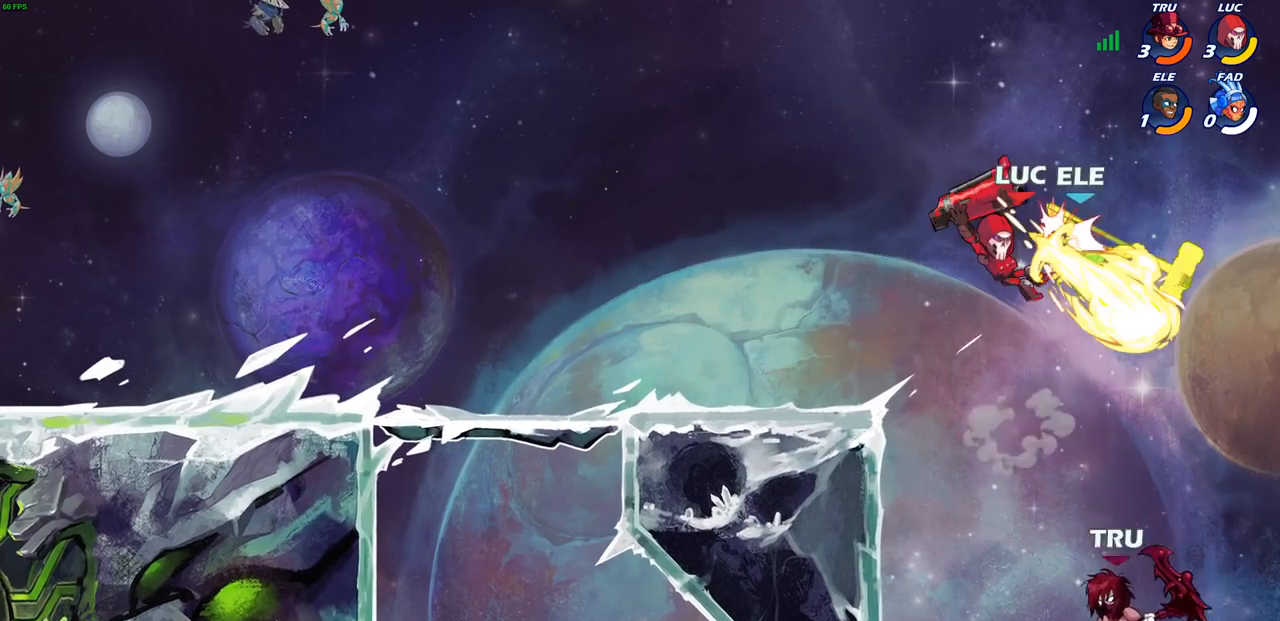
{"buttons": [], "left_stick": "up-right", "right_stick": "center", "events": [[300, "CROSS", "down"], [300, "left_stick", "up-right"], [483, "CROSS", "up"]]}
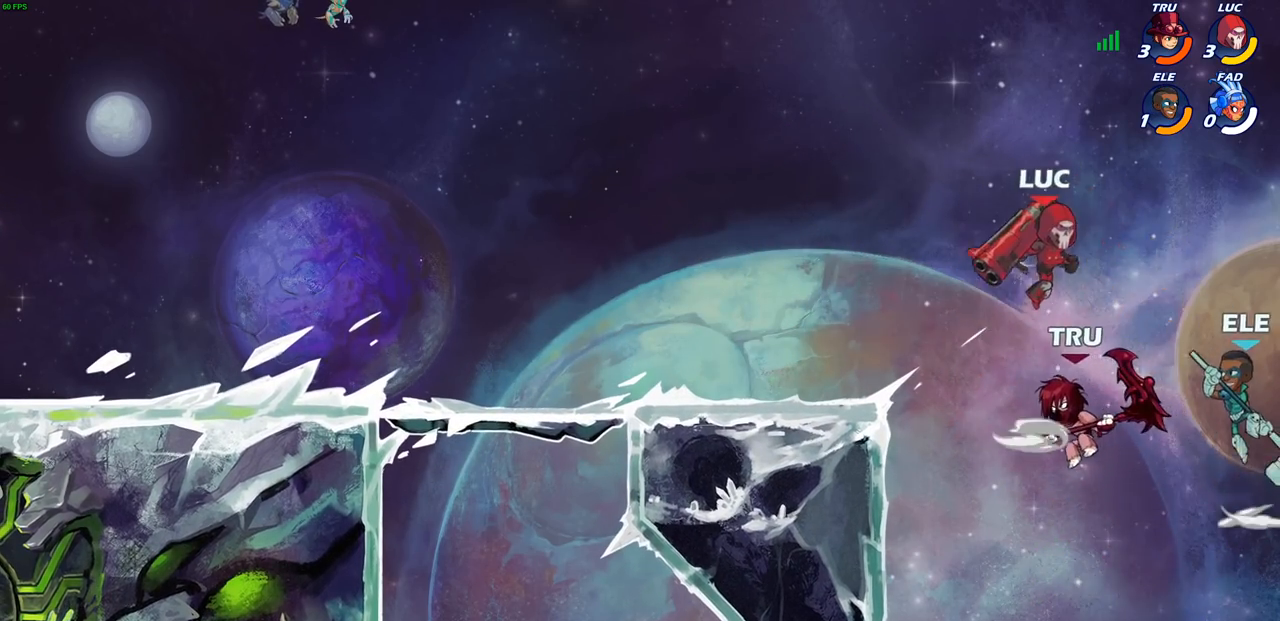
{"buttons": [], "left_stick": "center", "right_stick": "center", "events": [[50, "CIRCLE", "down"], [50, "left_stick", "down"], [217, "CIRCLE", "up"], [267, "left_stick", "center"]]}
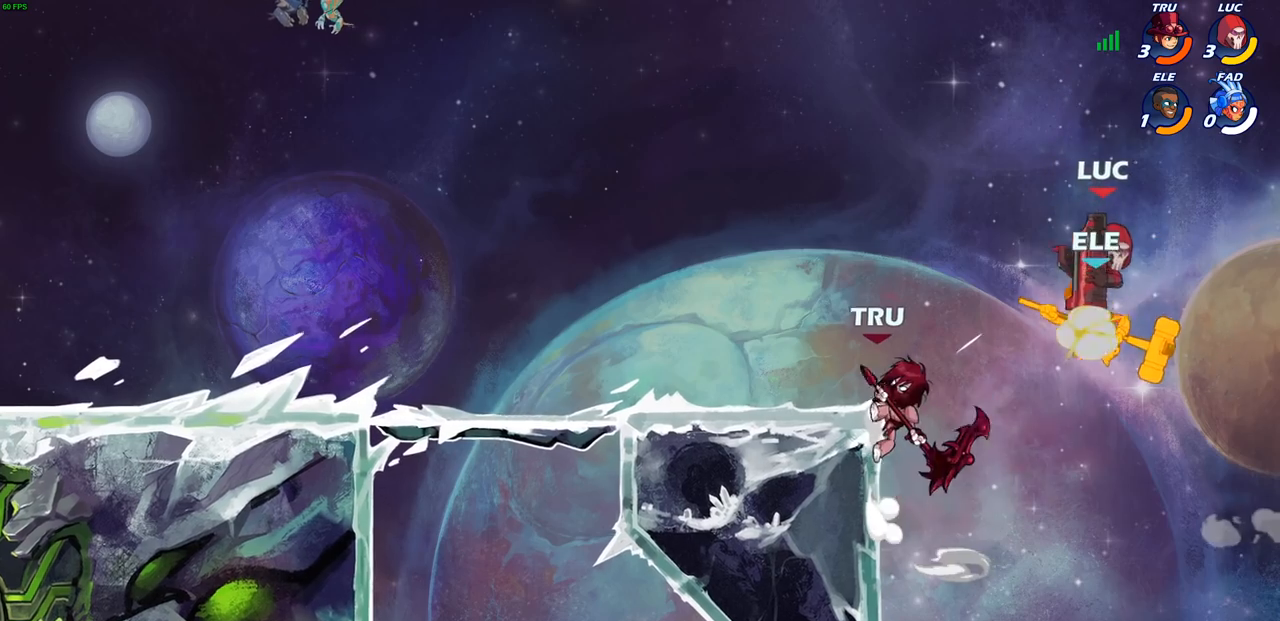
{"buttons": ["R1"], "left_stick": "down-left", "right_stick": "center", "events": [[400, "left_stick", "down-left"], [450, "R1", "down"]]}
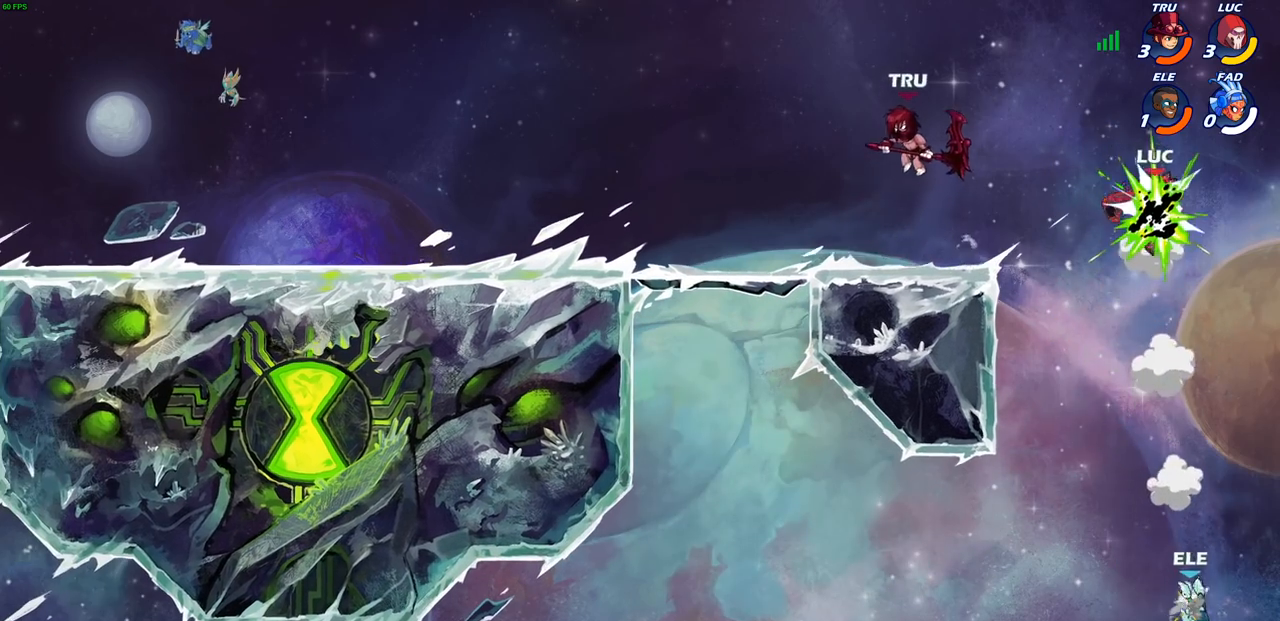
{"buttons": [], "left_stick": "left", "right_stick": "center", "events": [[17, "R1", "up"], [33, "left_stick", "left"], [233, "CROSS", "down"], [467, "CROSS", "up"]]}
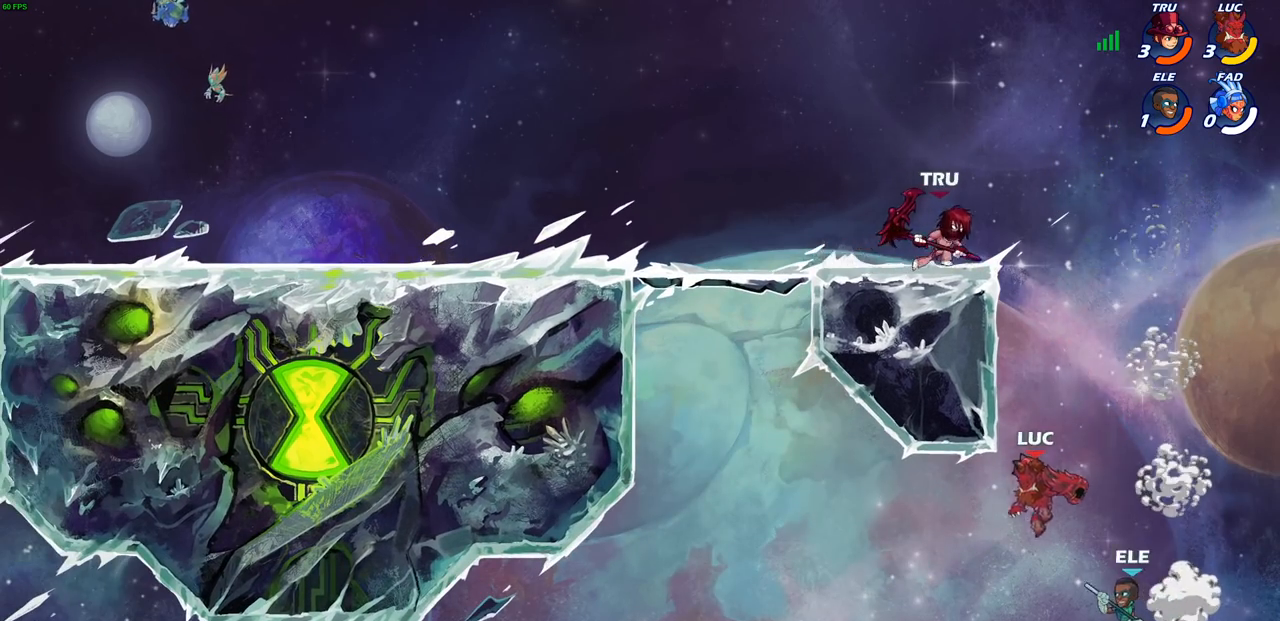
{"buttons": ["CIRCLE"], "left_stick": "up-left", "right_stick": "center", "events": [[83, "CROSS", "down"], [100, "R2", "down"], [100, "left_stick", "up-left"], [167, "CROSS", "up"], [433, "R2", "up"], [467, "CIRCLE", "down"]]}
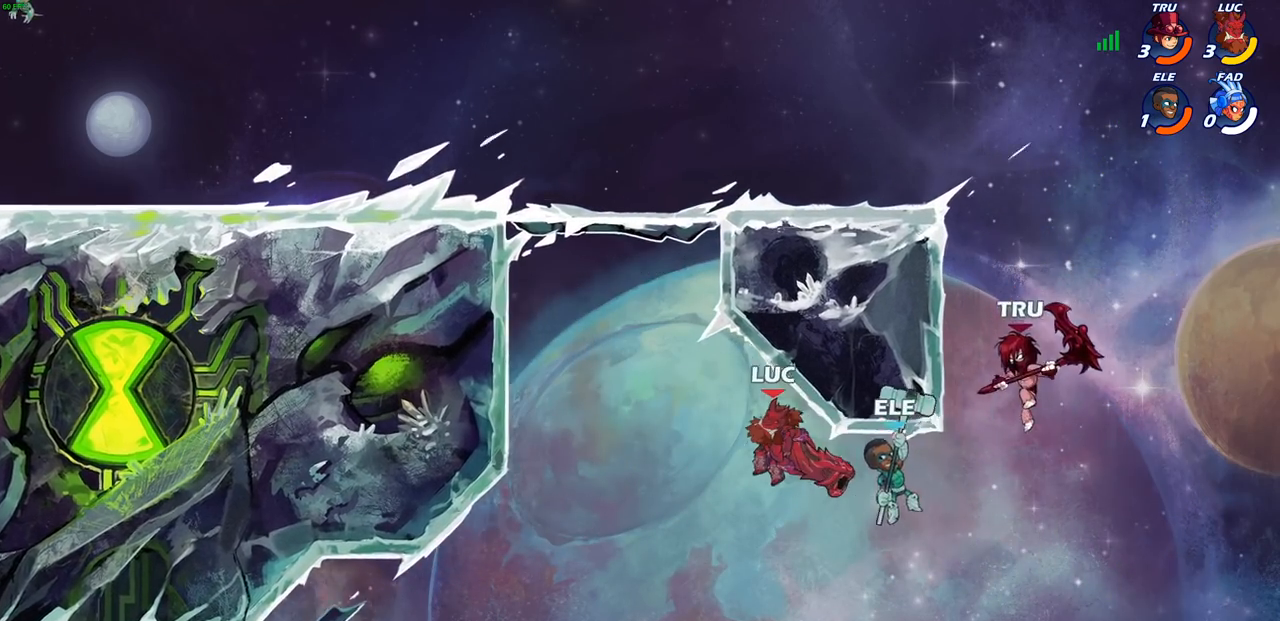
{"buttons": [], "left_stick": "up-left", "right_stick": "center", "events": [[67, "CIRCLE", "up"]]}
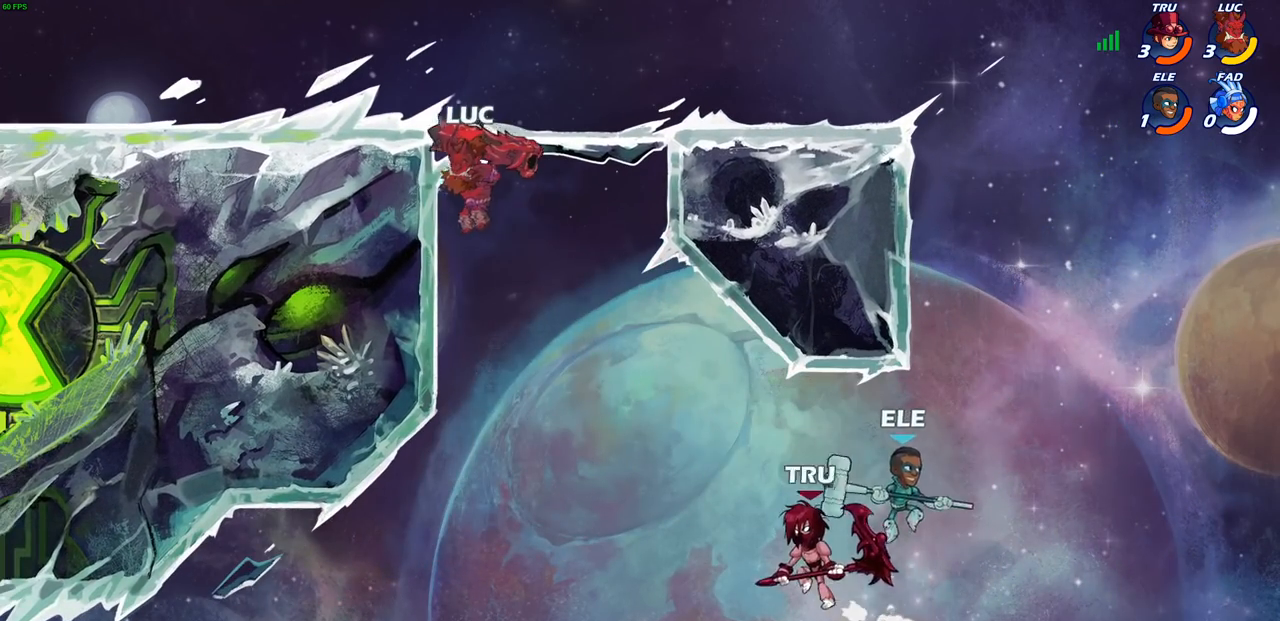
{"buttons": [], "left_stick": "right", "right_stick": "center", "events": [[267, "CROSS", "down"], [267, "left_stick", "right"], [383, "CROSS", "up"]]}
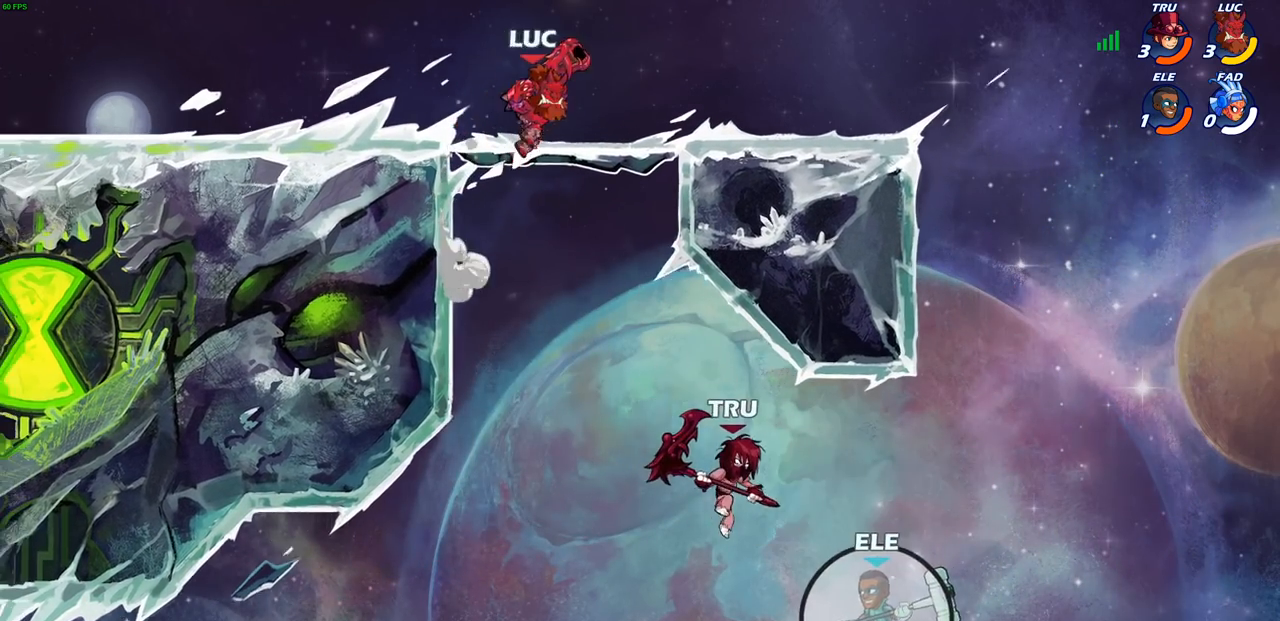
{"buttons": [], "left_stick": "center", "right_stick": "center", "events": [[450, "left_stick", "center"]]}